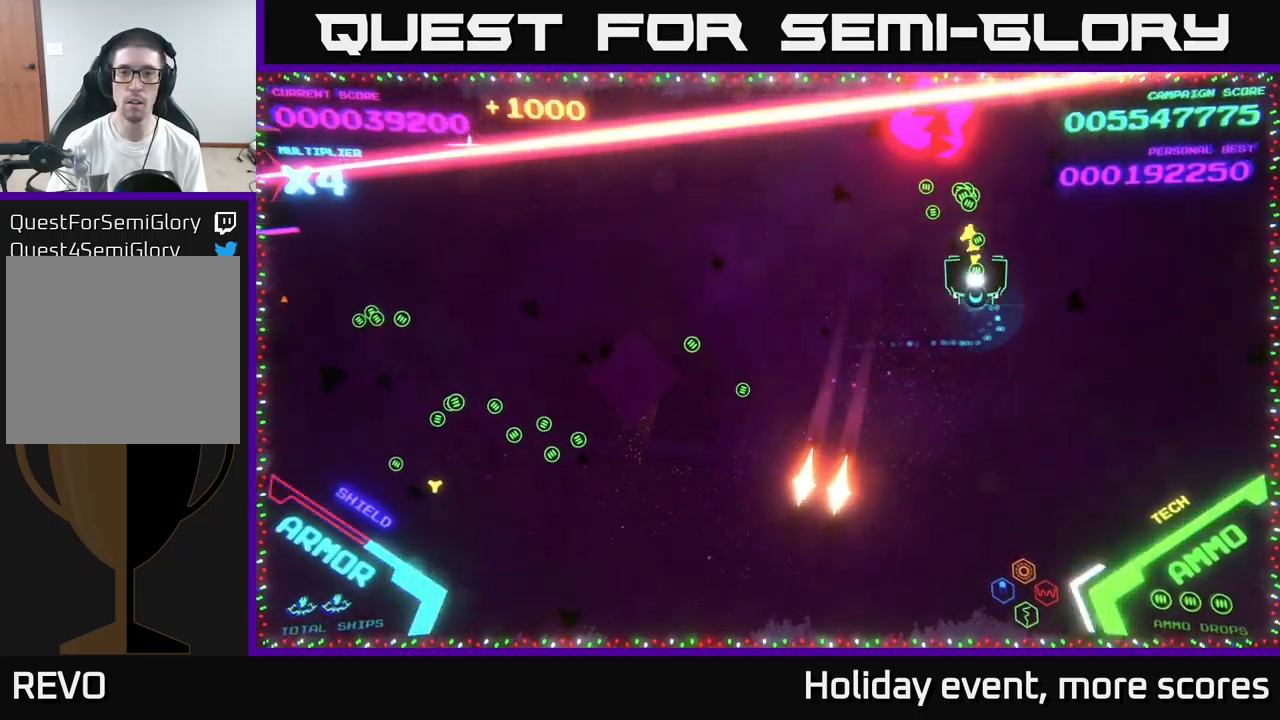
Gameplay with a controller (Xbox layout); each line is a JSON object with the inputs held at the frame after it. "events" lists button and stick changes between this image and that frame as [ms after this image, input, new state], when the widget could be followed in between.
{"buttons": [], "left_stick": "left", "right_stick": "center", "events": [[116, "left_stick", "left"]]}
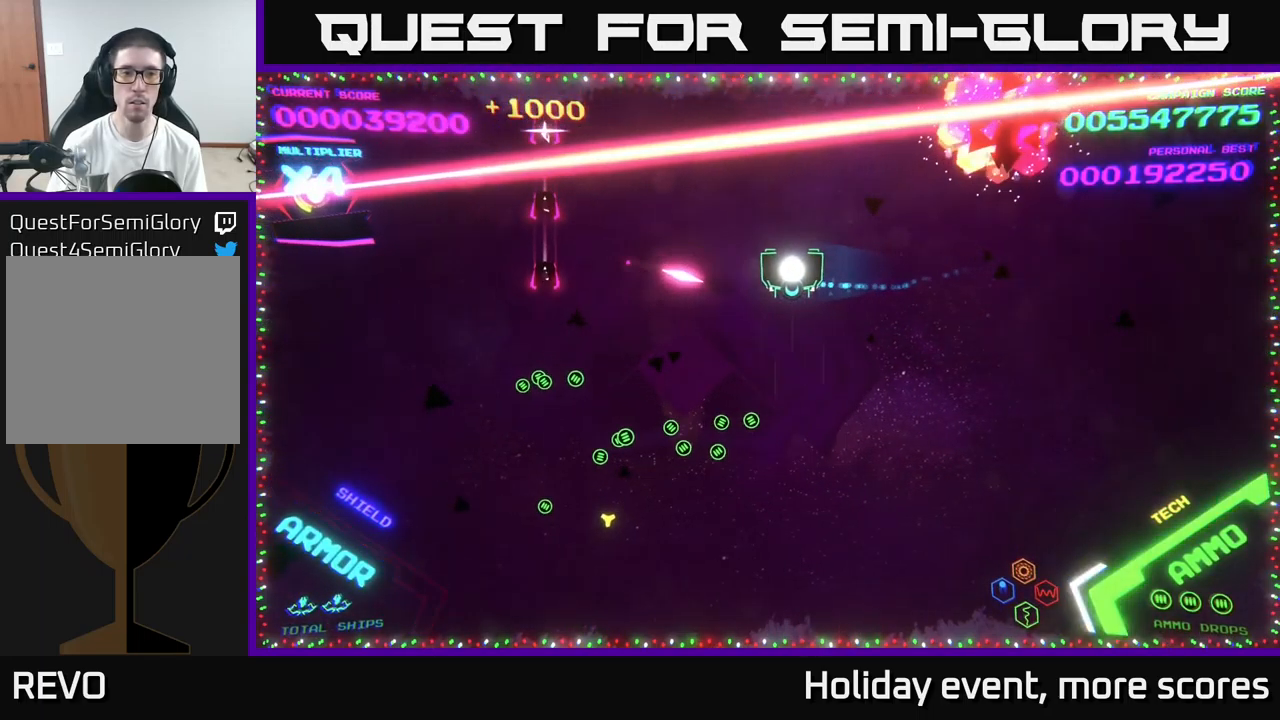
{"buttons": [], "left_stick": "left", "right_stick": "center", "events": []}
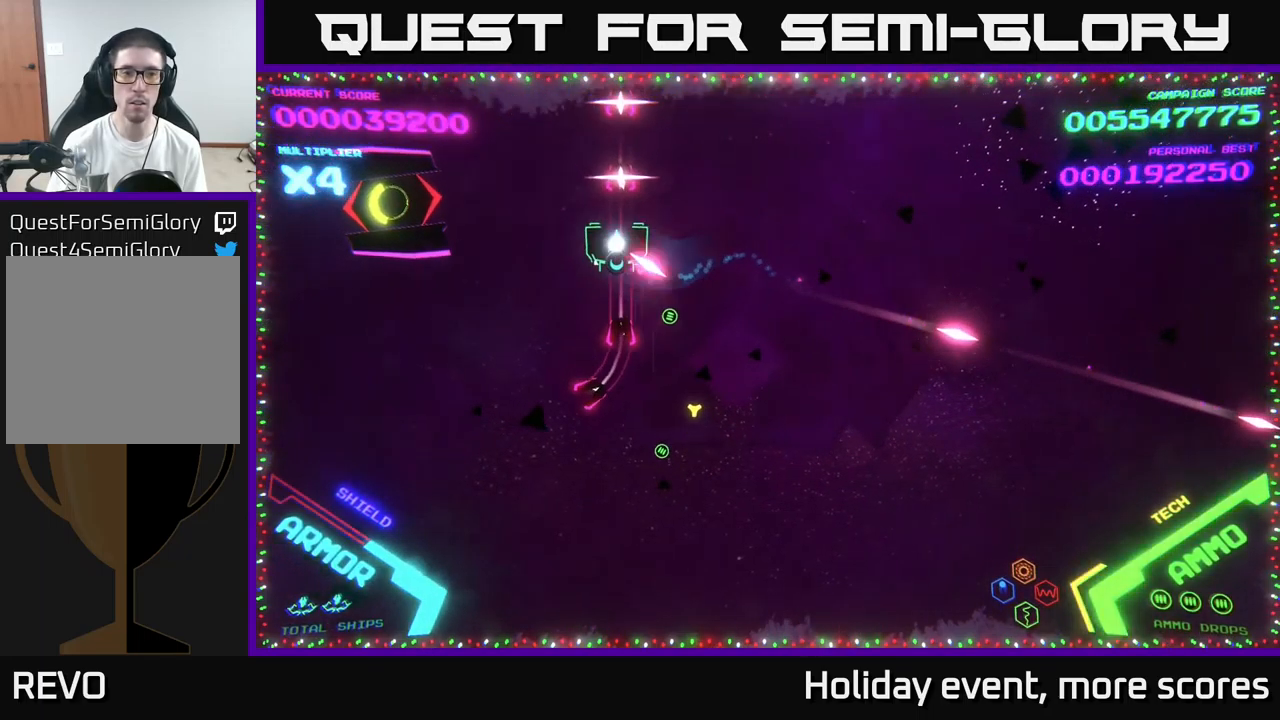
{"buttons": ["B"], "left_stick": "down-right", "right_stick": "center", "events": [[233, "B", "down"], [450, "left_stick", "down-right"]]}
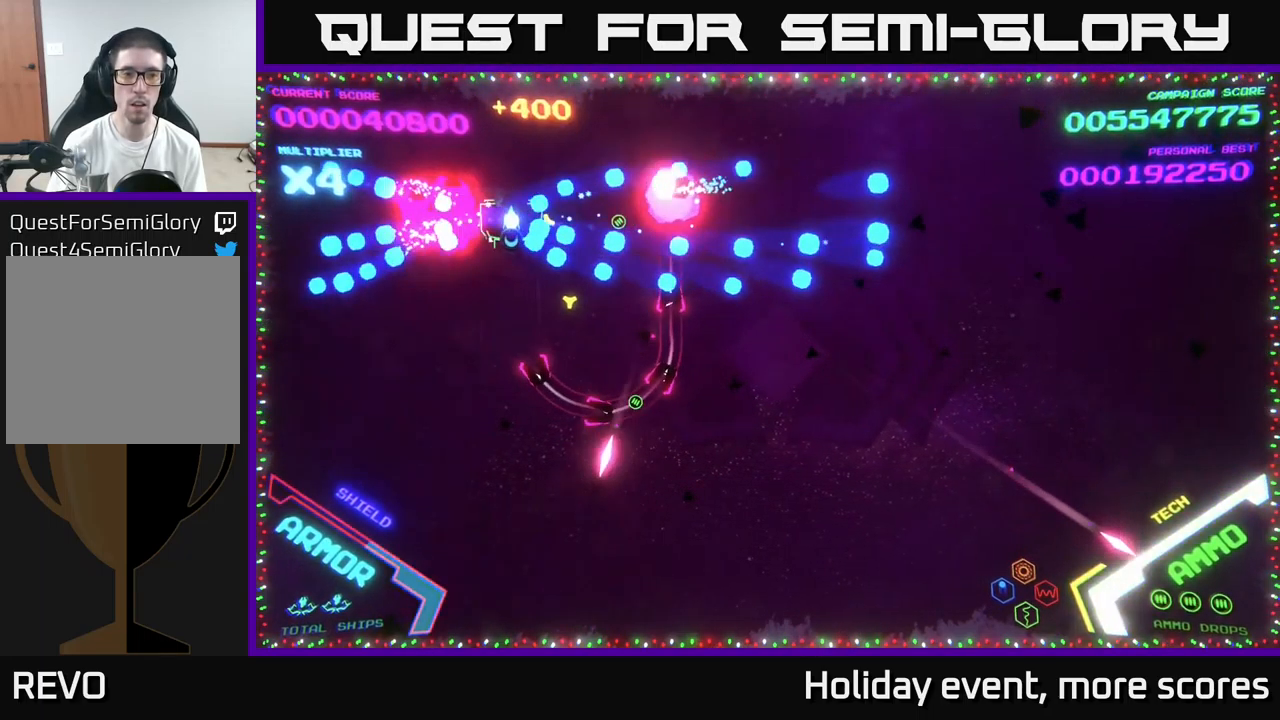
{"buttons": [], "left_stick": "down-right", "right_stick": "center", "events": [[50, "B", "up"], [83, "left_stick", "down"], [166, "B", "down"], [250, "left_stick", "down-right"], [400, "B", "up"]]}
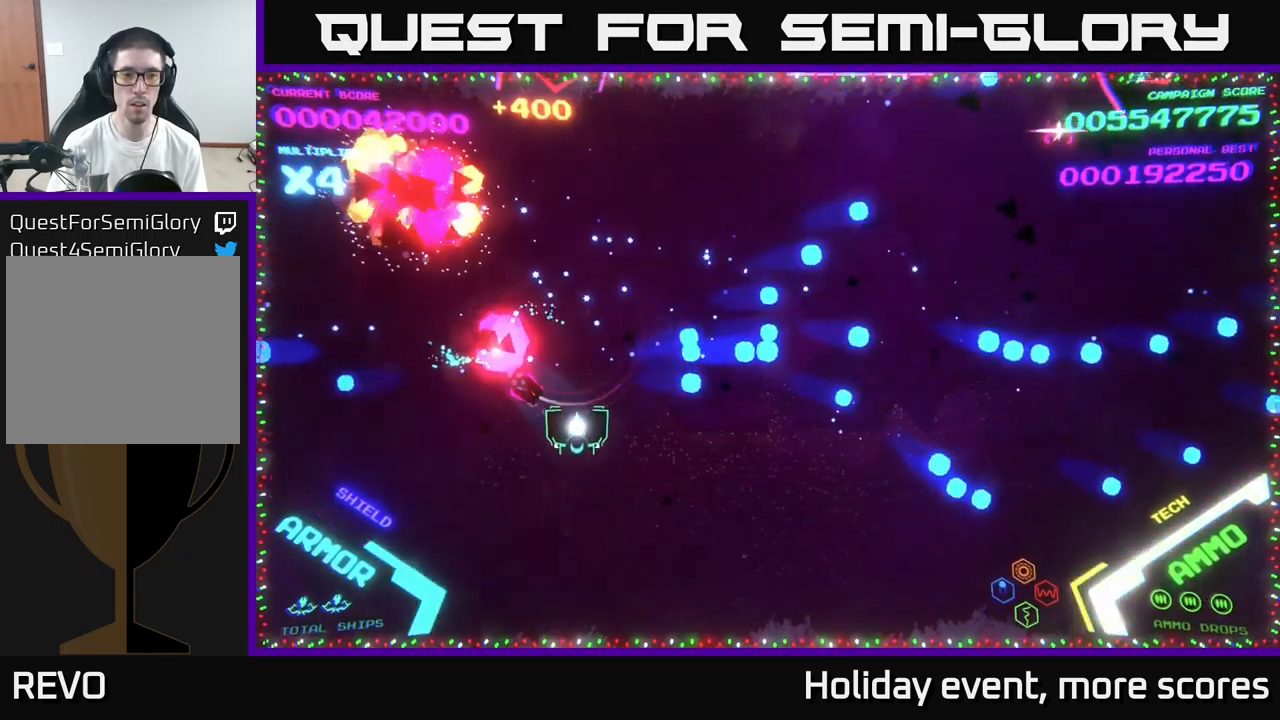
{"buttons": ["B"], "left_stick": "up", "right_stick": "center", "events": [[150, "left_stick", "up-right"], [316, "left_stick", "up"], [400, "B", "down"]]}
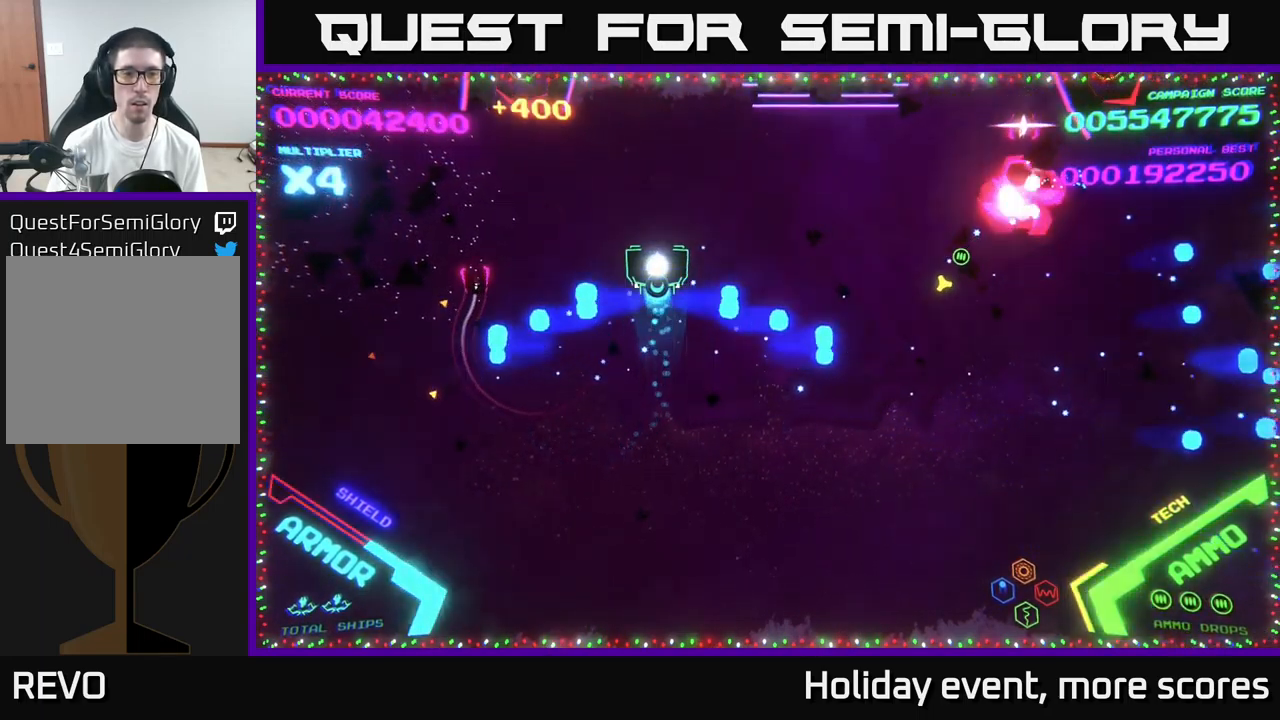
{"buttons": ["X"], "left_stick": "down", "right_stick": "center", "events": [[16, "B", "up"], [66, "B", "down"], [116, "left_stick", "left"], [283, "B", "up"], [350, "left_stick", "down"], [383, "X", "down"], [450, "X", "up"], [500, "X", "down"]]}
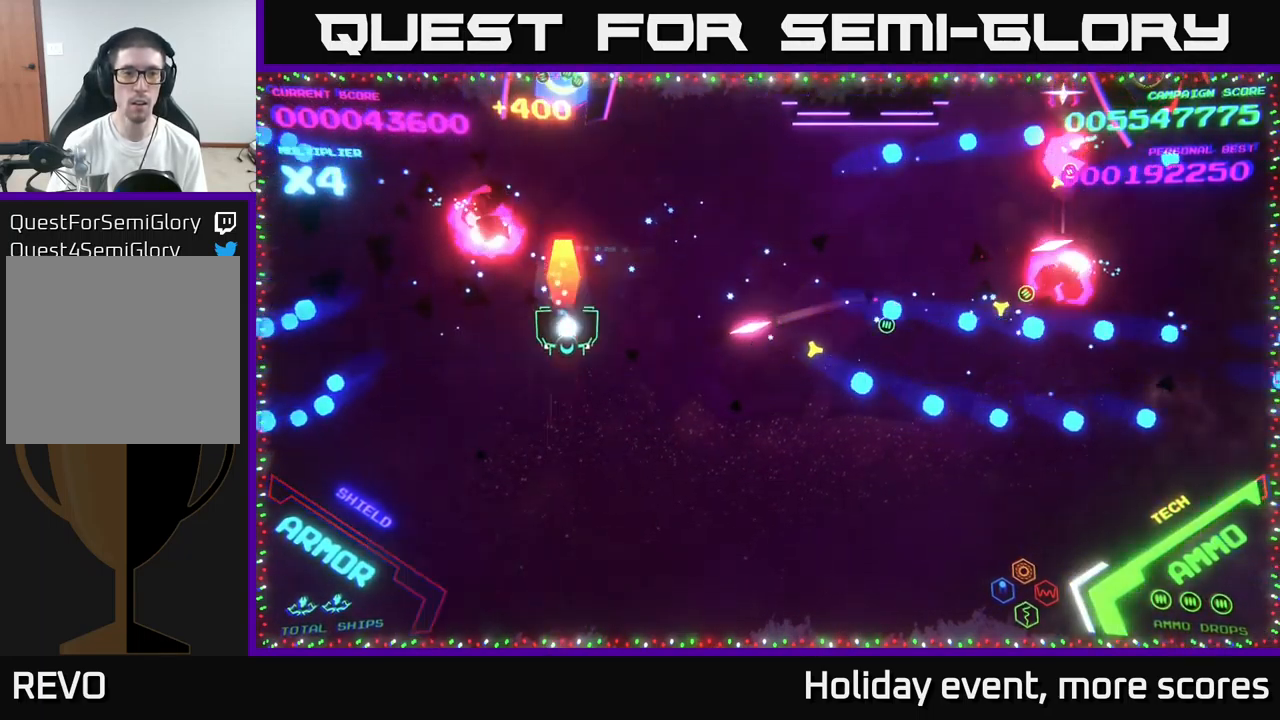
{"buttons": [], "left_stick": "right", "right_stick": "center", "events": [[66, "X", "up"], [200, "left_stick", "down-right"], [400, "left_stick", "right"]]}
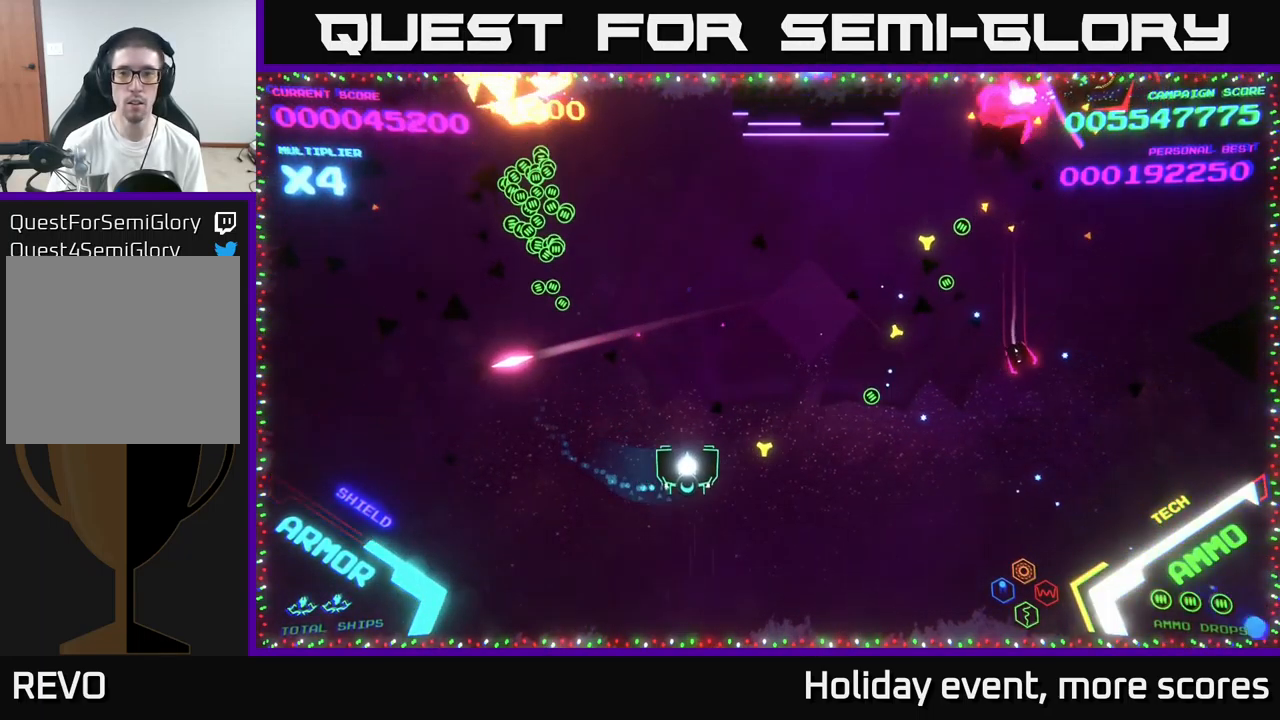
{"buttons": [], "left_stick": "right", "right_stick": "center", "events": []}
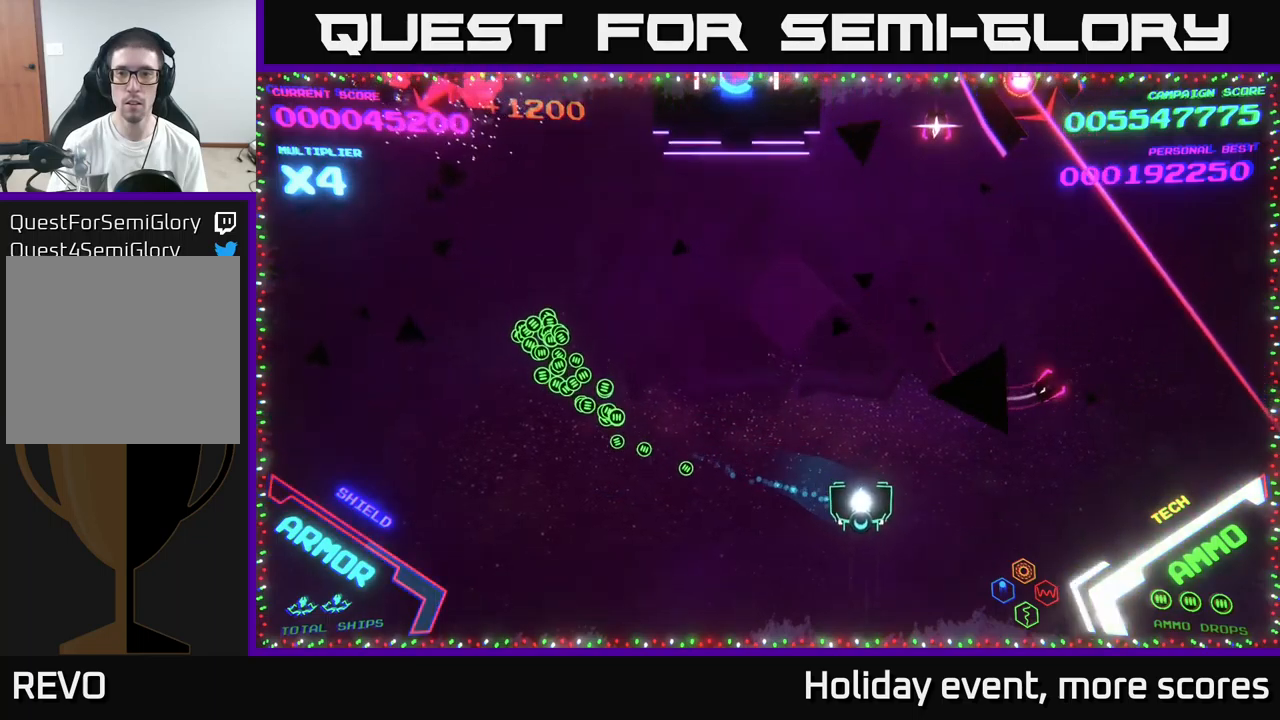
{"buttons": ["A"], "left_stick": "up-right", "right_stick": "center", "events": [[183, "A", "down"], [333, "left_stick", "up-right"]]}
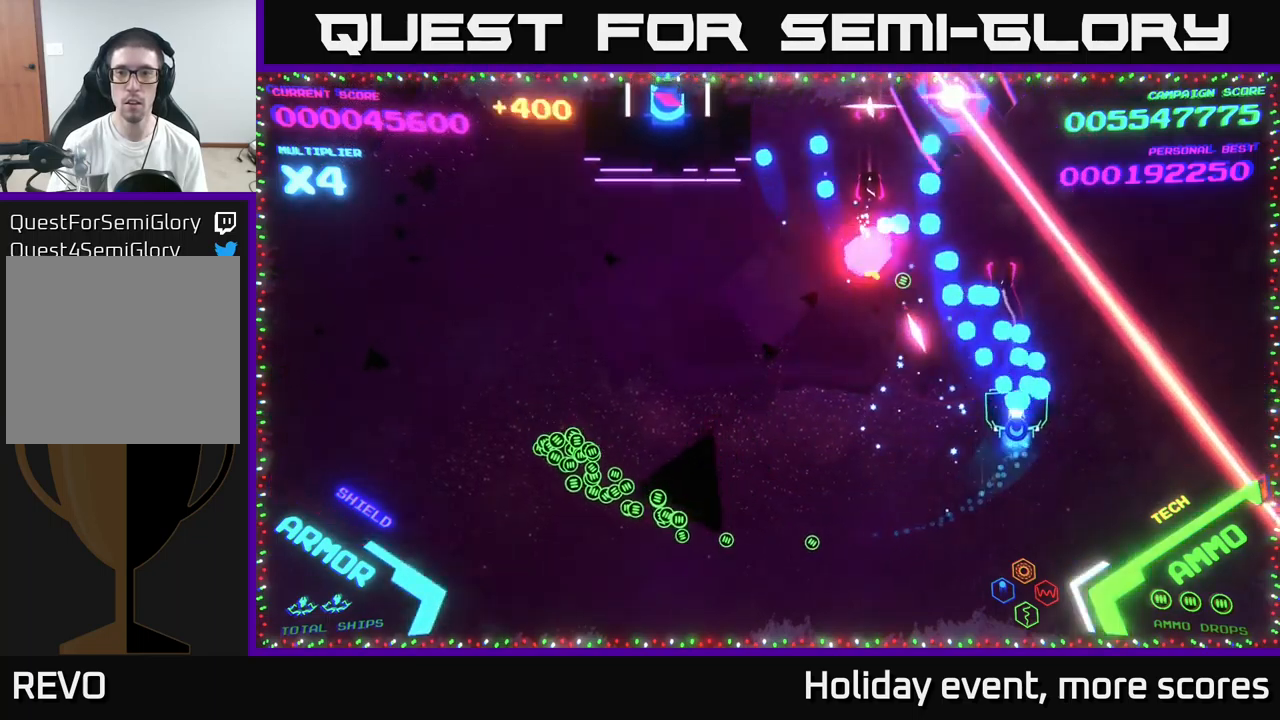
{"buttons": [], "left_stick": "center", "right_stick": "center", "events": [[50, "left_stick", "up-left"], [150, "left_stick", "up"], [300, "A", "up"], [417, "X", "down"], [450, "left_stick", "center"], [500, "X", "up"]]}
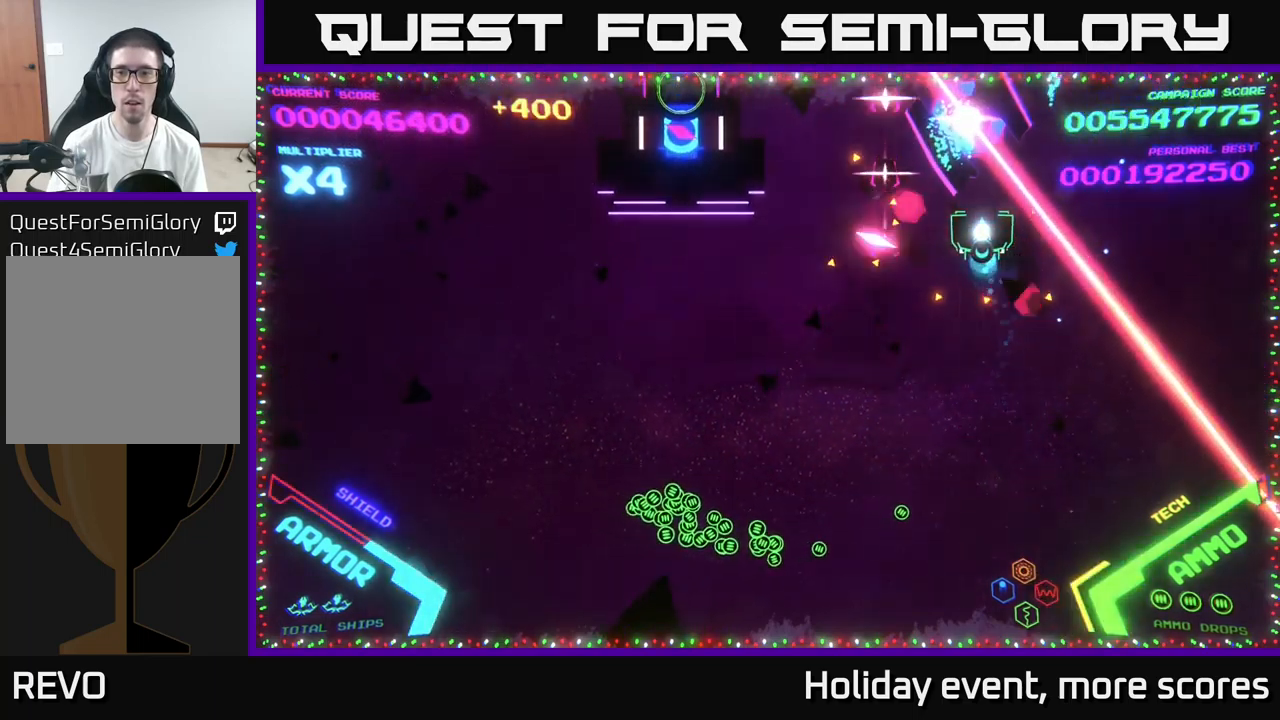
{"buttons": [], "left_stick": "down-right", "right_stick": "center", "events": [[17, "X", "down"], [117, "left_stick", "down"], [133, "X", "up"], [450, "left_stick", "down-right"]]}
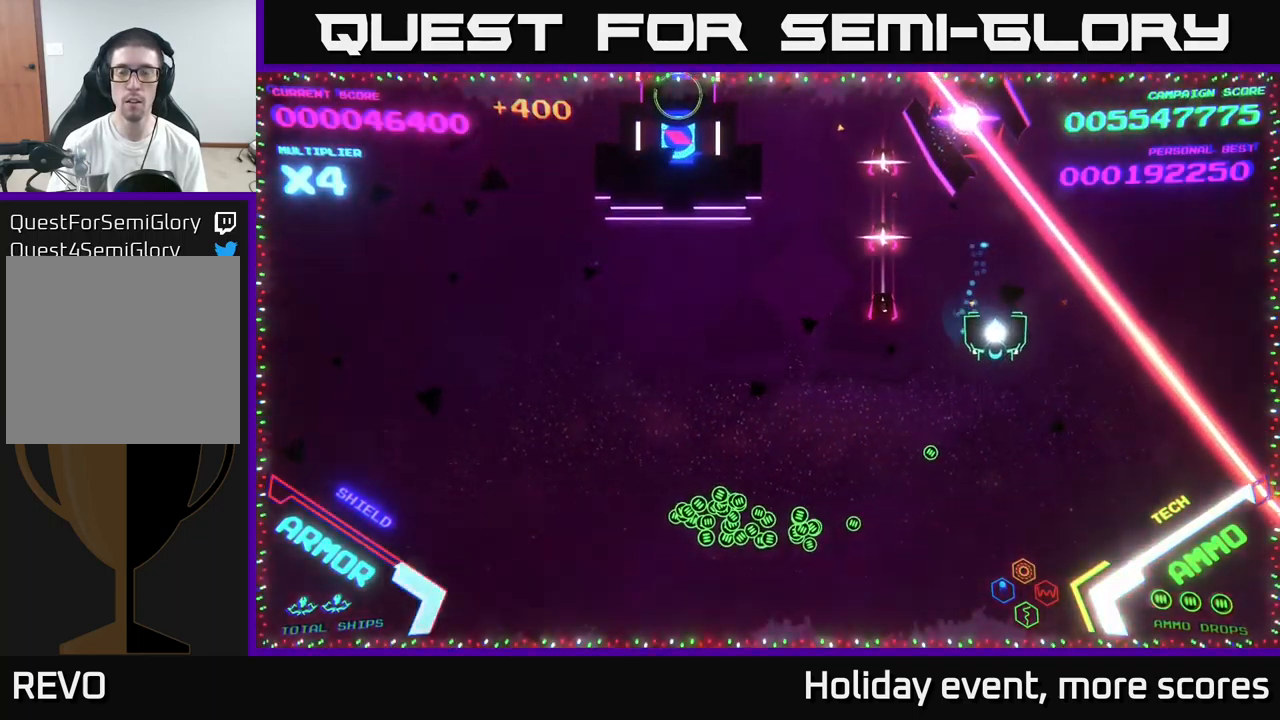
{"buttons": [], "left_stick": "down", "right_stick": "center", "events": [[100, "X", "down"], [133, "left_stick", "down"], [150, "X", "up"], [367, "X", "down"], [450, "X", "up"]]}
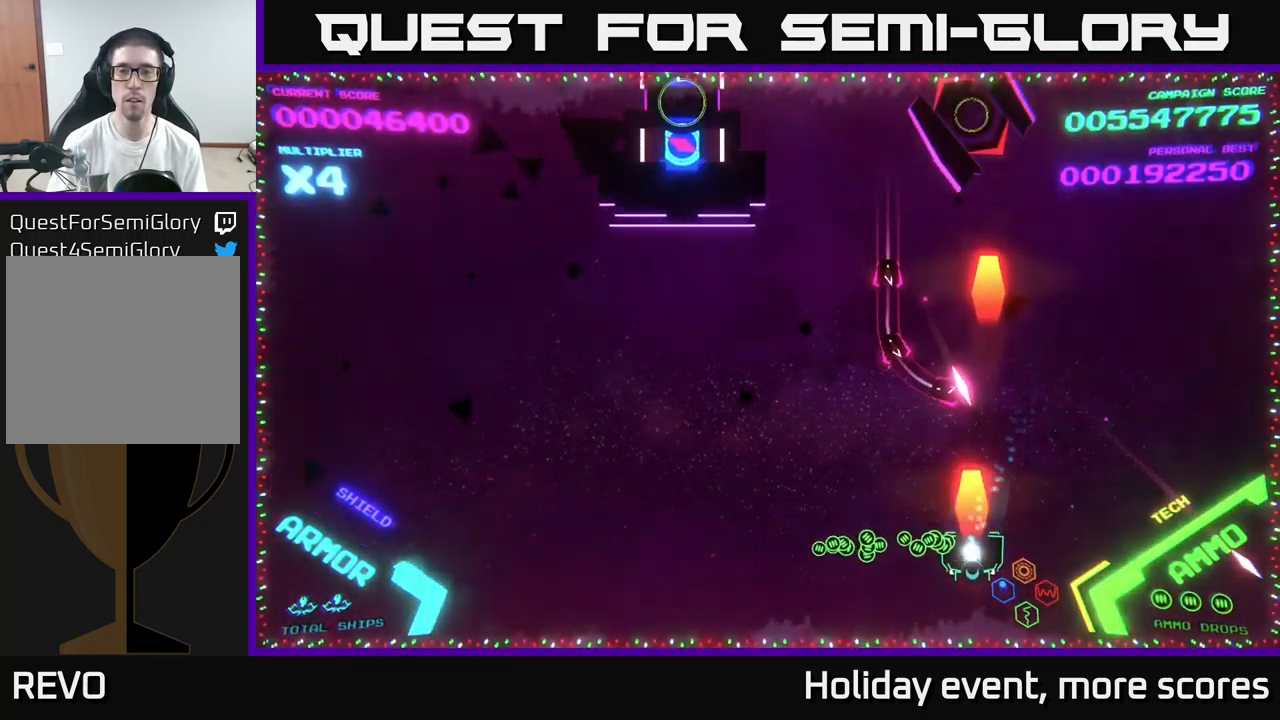
{"buttons": ["B"], "left_stick": "up", "right_stick": "center", "events": [[17, "X", "down"], [67, "X", "up"], [233, "left_stick", "left"], [333, "left_stick", "up-left"], [450, "B", "down"], [450, "left_stick", "up"]]}
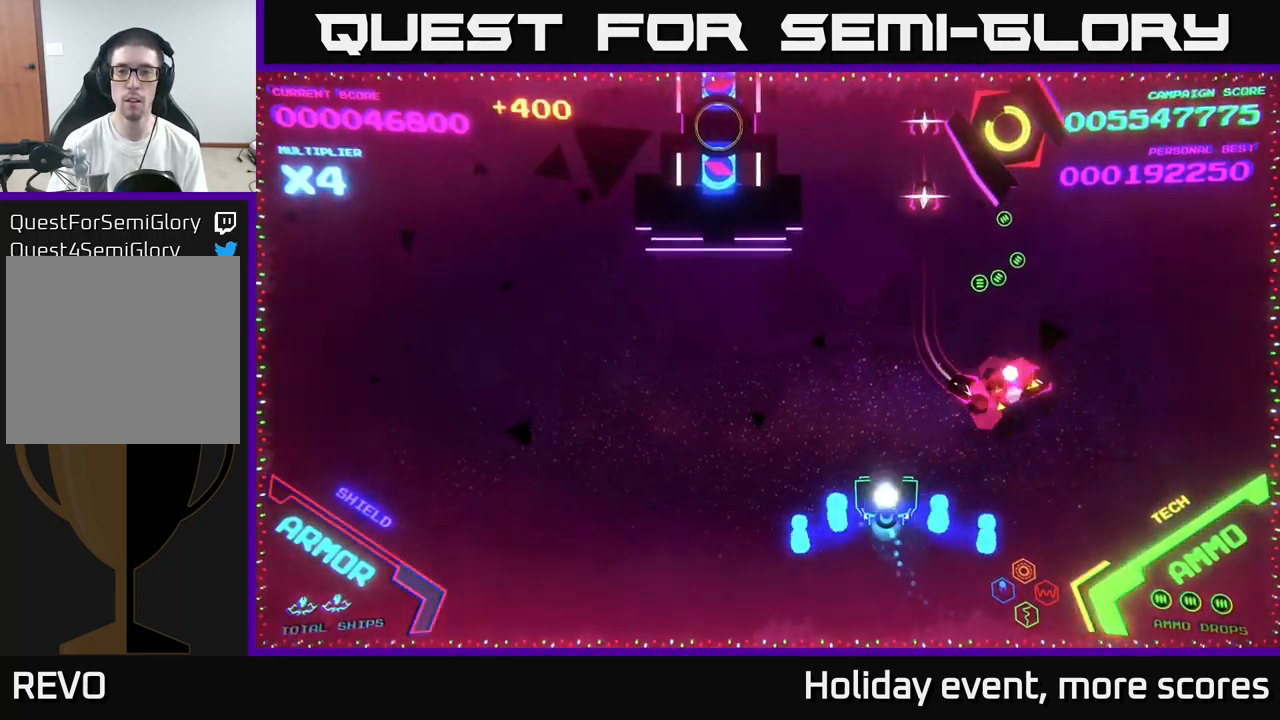
{"buttons": ["B"], "left_stick": "up", "right_stick": "center", "events": [[100, "B", "up"], [200, "B", "down"]]}
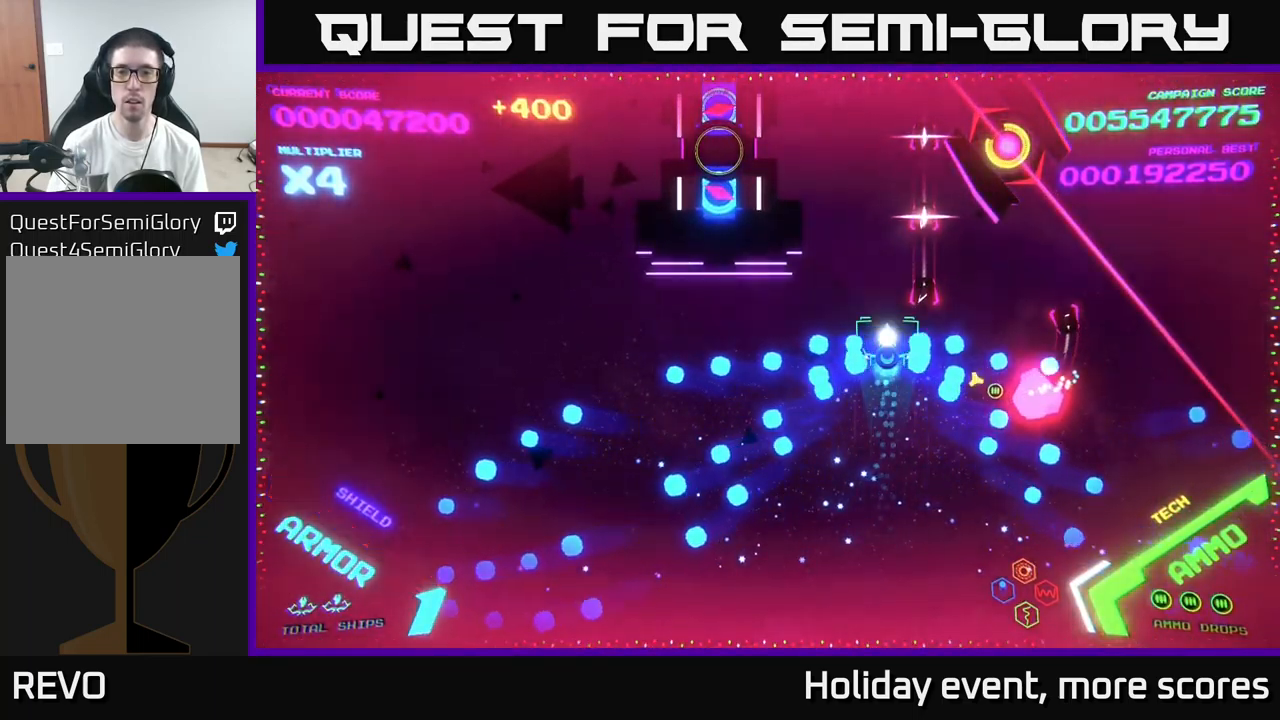
{"buttons": ["B"], "left_stick": "center", "right_stick": "center", "events": [[500, "left_stick", "center"]]}
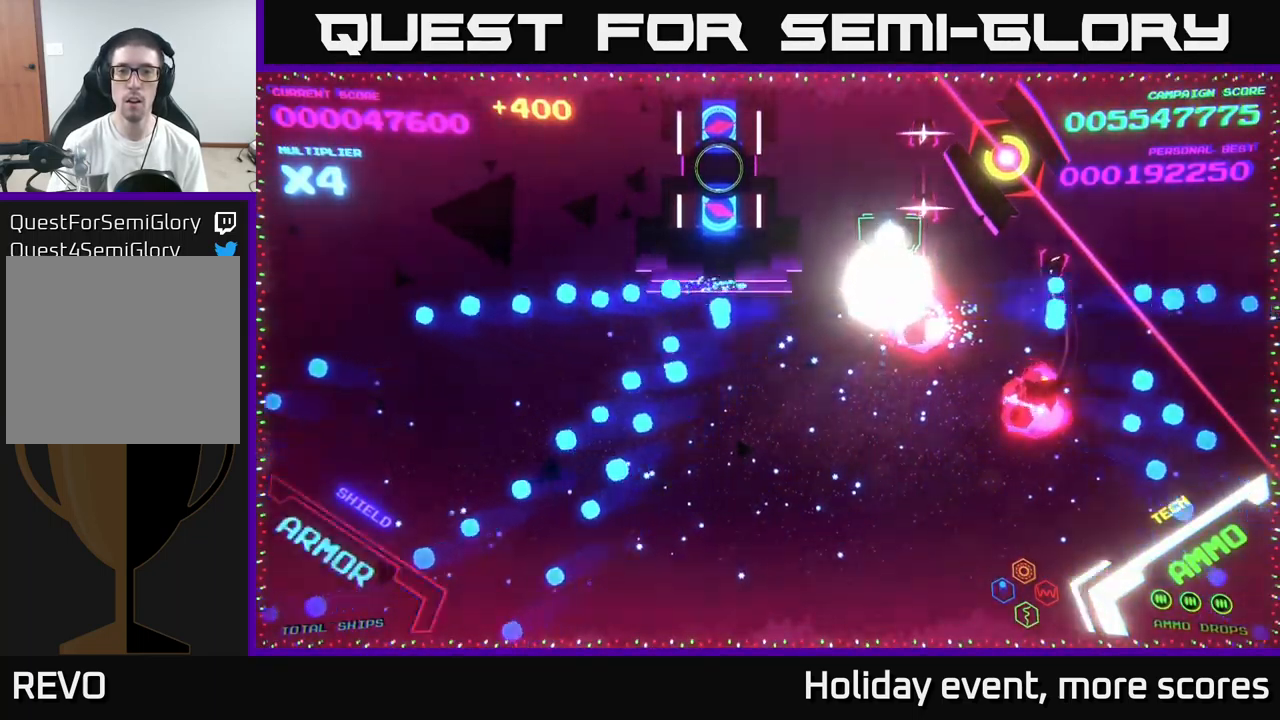
{"buttons": [], "left_stick": "center", "right_stick": "center", "events": [[83, "left_stick", "up-left"], [317, "left_stick", "center"], [350, "B", "up"]]}
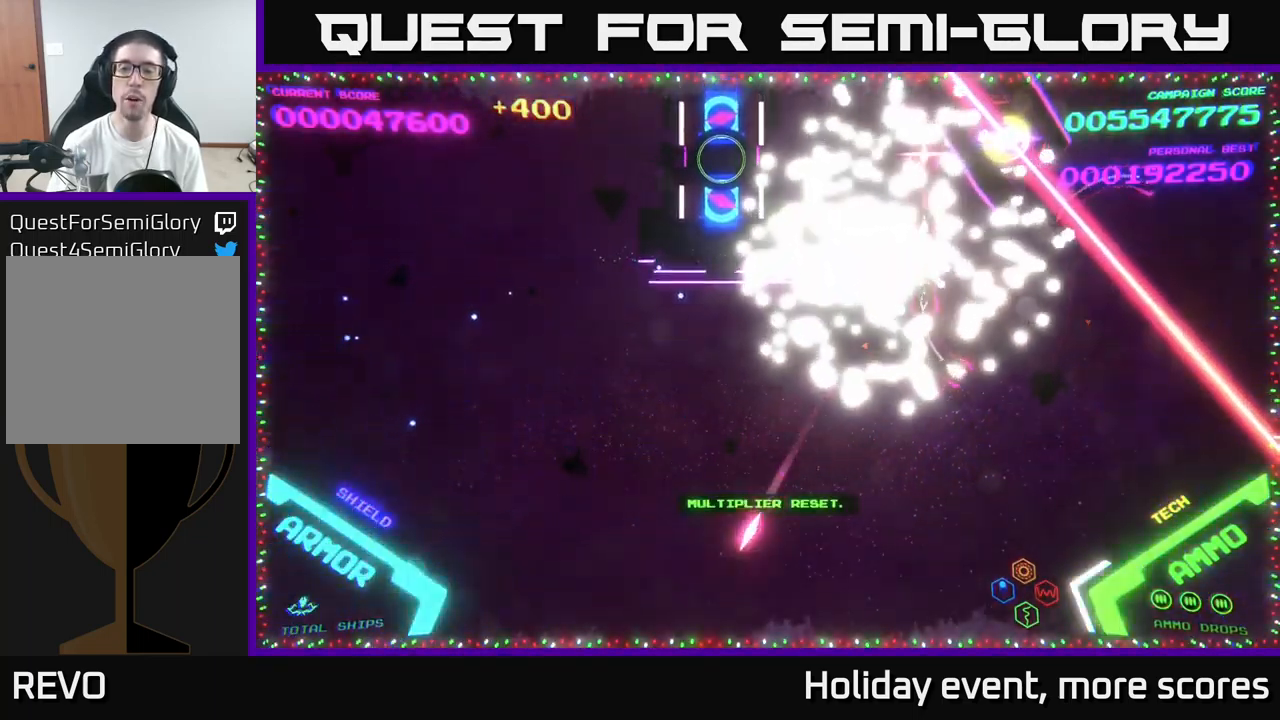
{"buttons": [], "left_stick": "center", "right_stick": "center", "events": []}
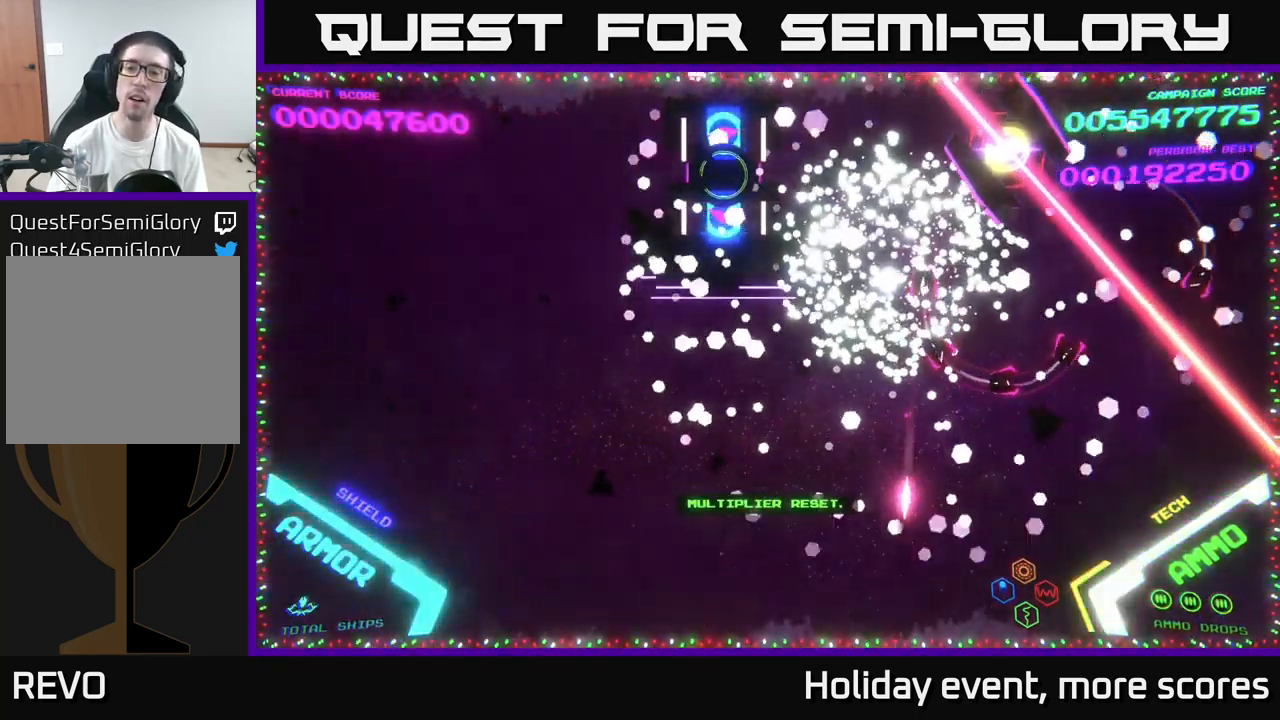
{"buttons": [], "left_stick": "center", "right_stick": "center", "events": [[316, "START", "down"], [483, "START", "up"]]}
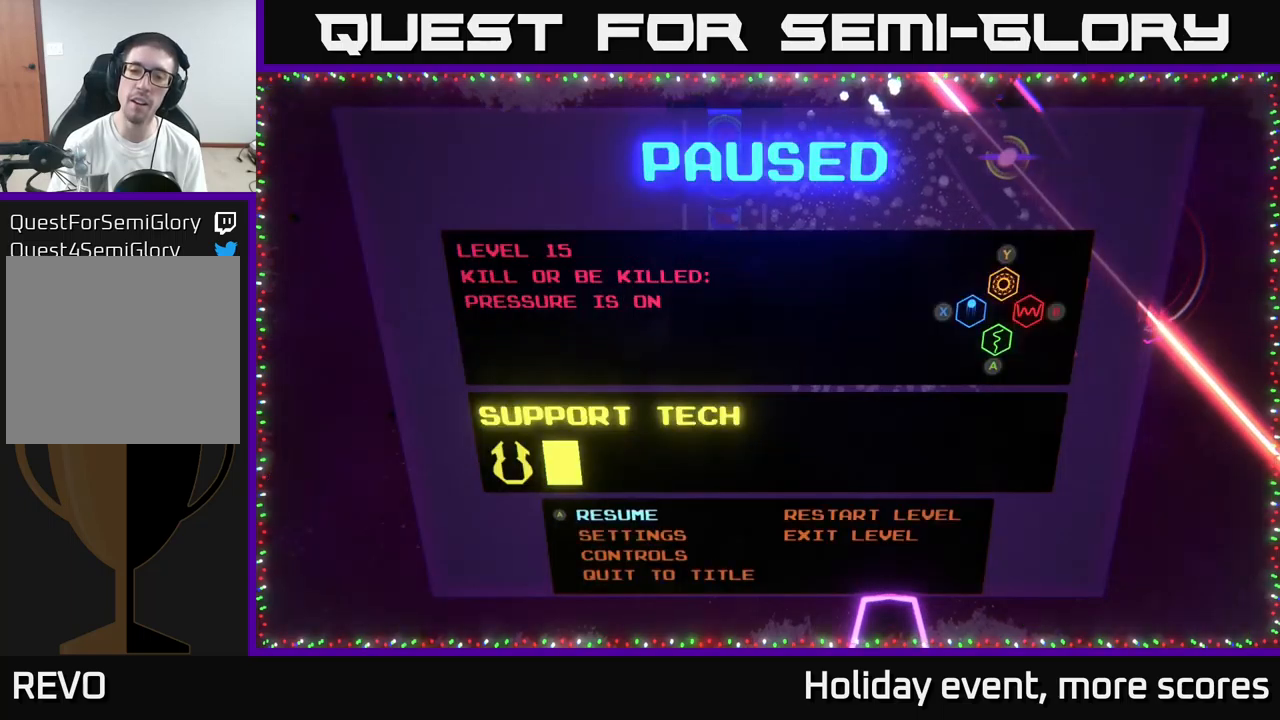
{"buttons": [], "left_stick": "right", "right_stick": "center", "events": [[334, "left_stick", "right"]]}
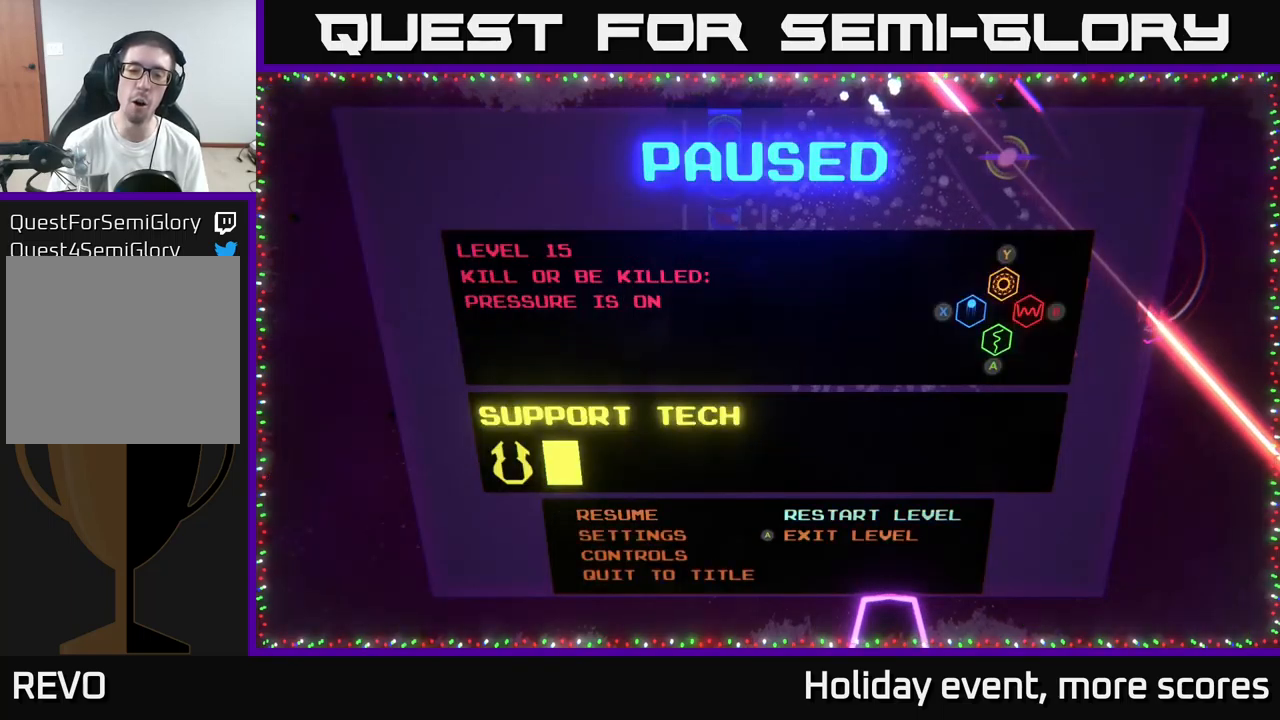
{"buttons": [], "left_stick": "left", "right_stick": "center", "events": [[17, "left_stick", "center"], [50, "A", "down"], [167, "A", "up"], [484, "left_stick", "left"]]}
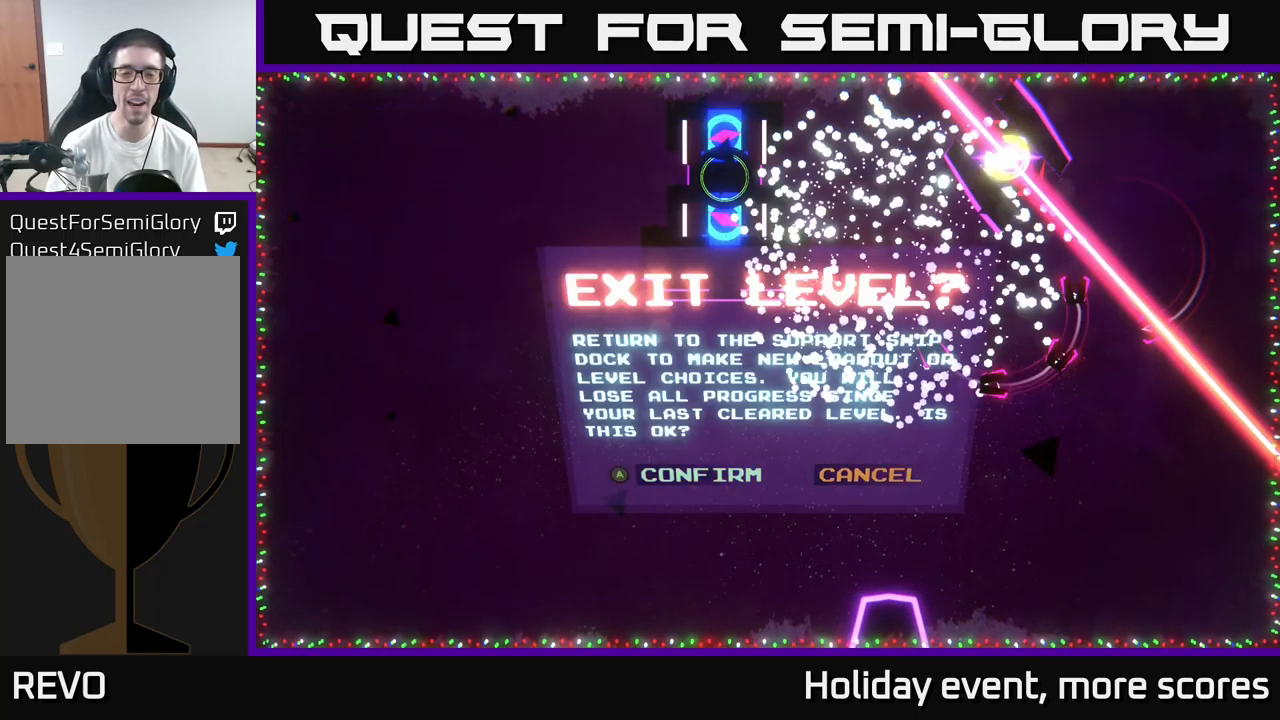
{"buttons": ["A"], "left_stick": "center", "right_stick": "center", "events": [[84, "left_stick", "center"], [334, "left_stick", "right"], [450, "left_stick", "center"], [467, "A", "down"]]}
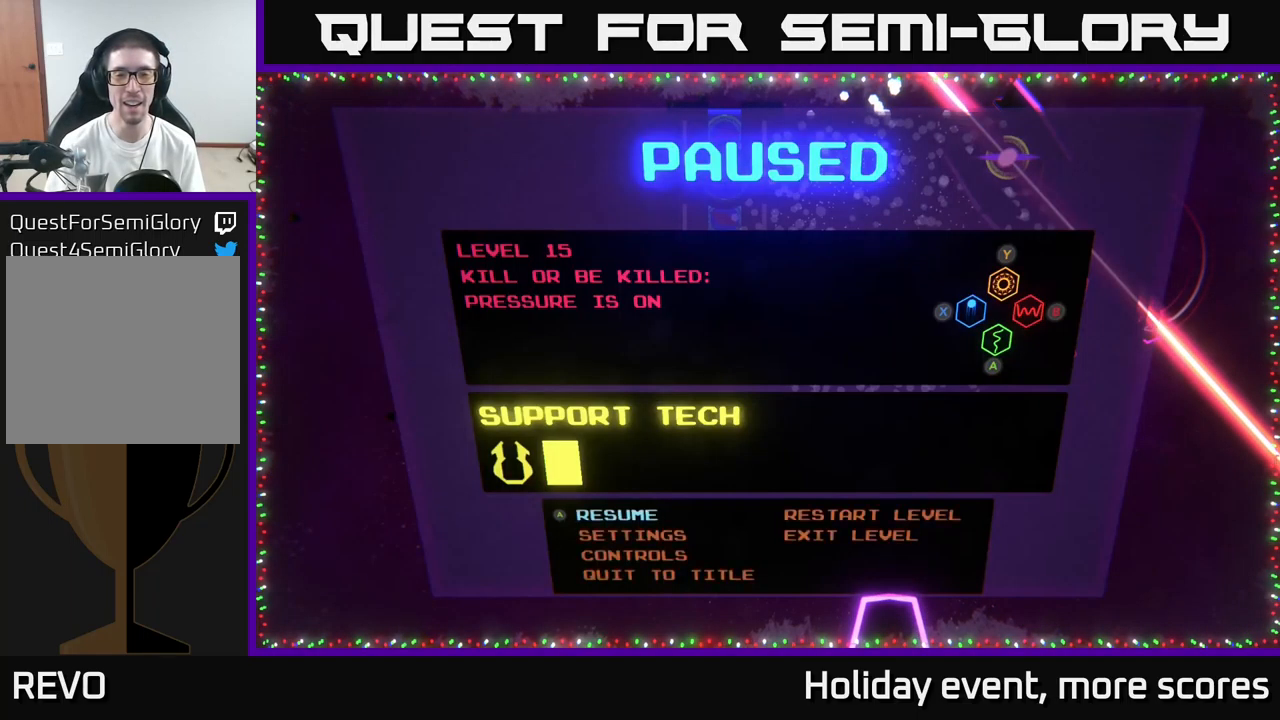
{"buttons": [], "left_stick": "center", "right_stick": "center", "events": [[67, "A", "up"]]}
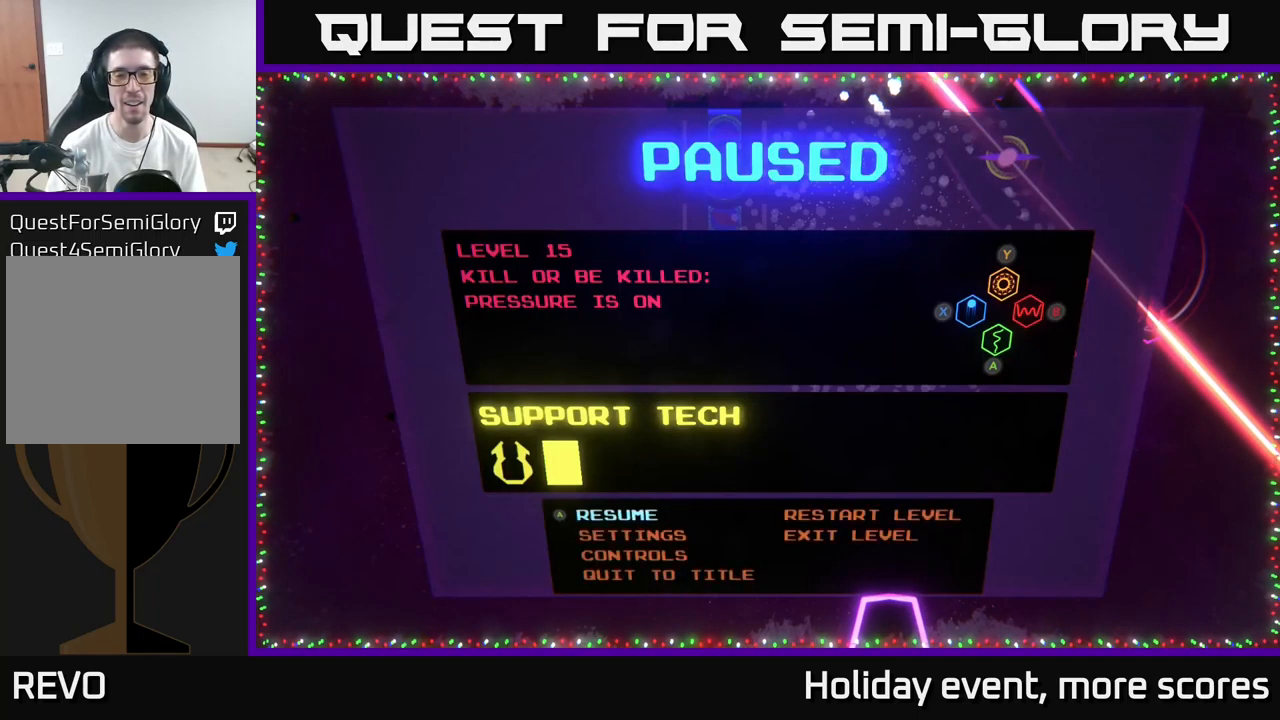
{"buttons": [], "left_stick": "center", "right_stick": "center", "events": [[300, "left_stick", "right"], [467, "left_stick", "center"]]}
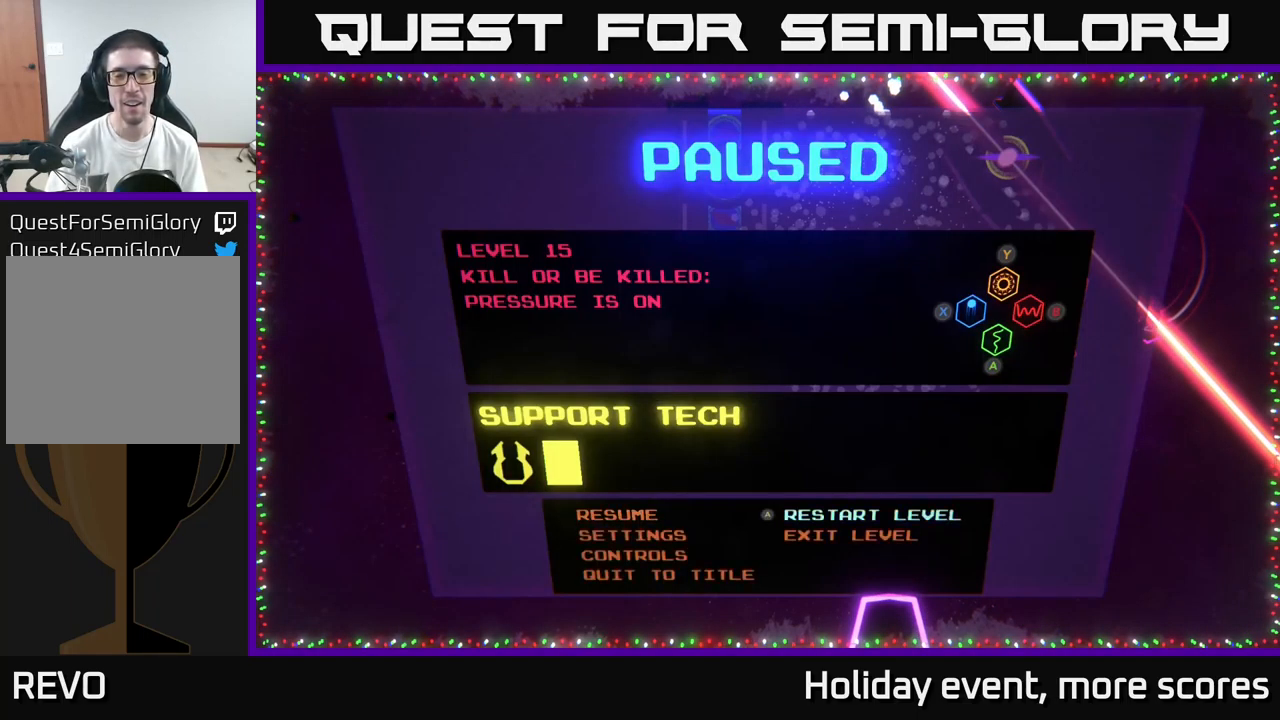
{"buttons": ["A"], "left_stick": "left", "right_stick": "center", "events": [[150, "left_stick", "down"], [217, "A", "down"], [300, "A", "up"], [317, "left_stick", "center"], [417, "left_stick", "left"], [467, "A", "down"]]}
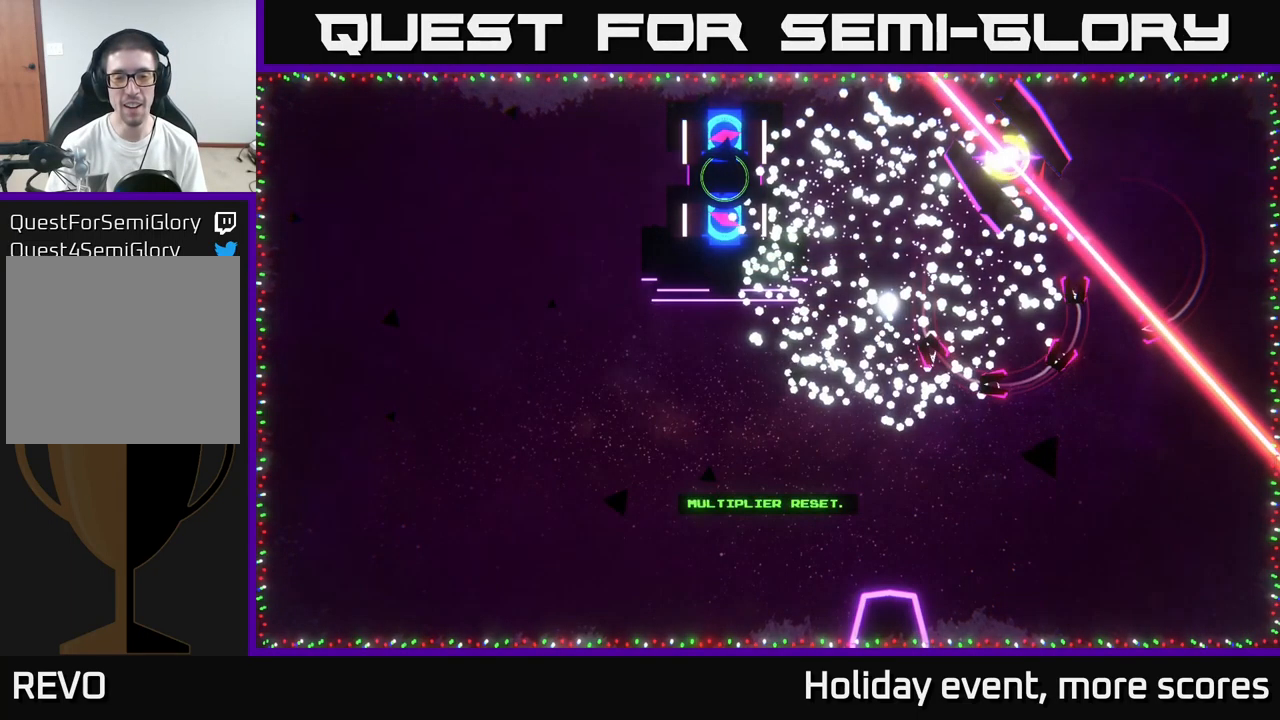
{"buttons": [], "left_stick": "center", "right_stick": "center", "events": [[34, "A", "up"], [34, "left_stick", "center"]]}